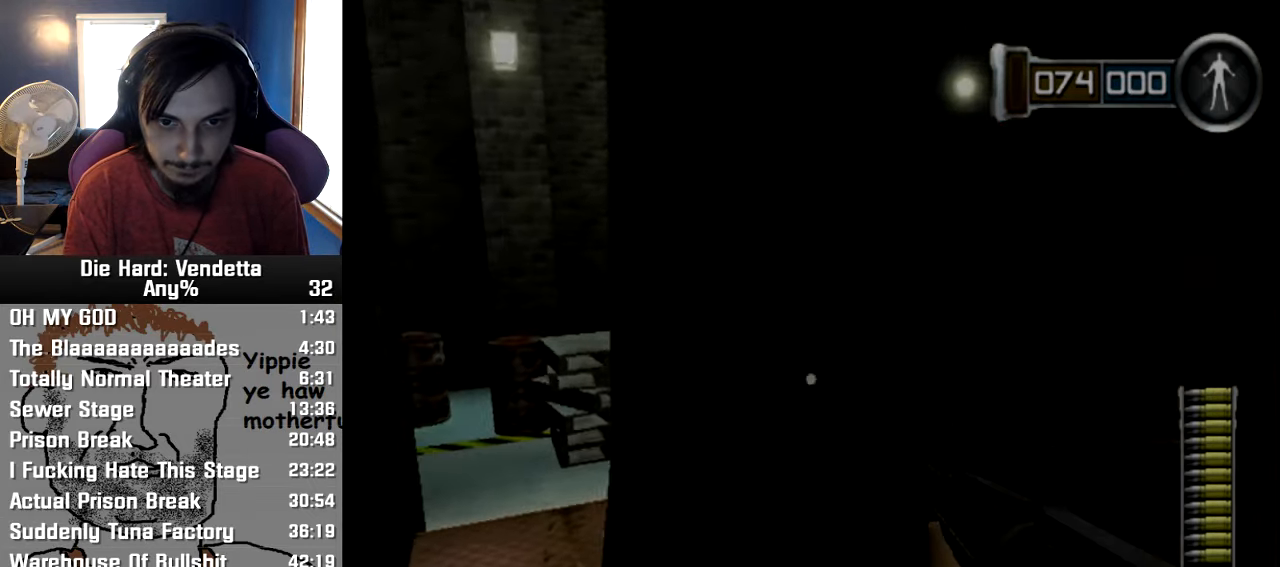
Gameplay with a controller (Nintendo layout); each line is a JSON object with the inputs held at the frame after it. "events" lists button and stick changes between this image and that frame as [ms after this image, input, new state], when the widget could be followed in between. Not read: L2 L3 R3.
{"buttons": [], "left_stick": "center", "right_stick": "center", "events": [[134, "left_stick", "up-left"], [317, "left_stick", "center"]]}
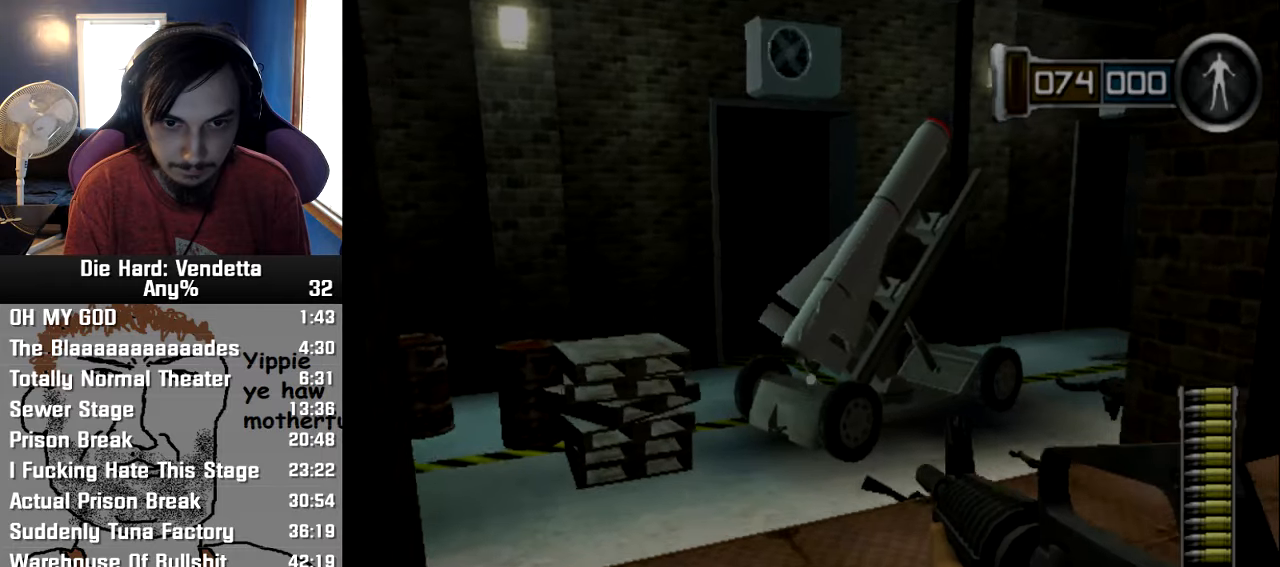
{"buttons": [], "left_stick": "up", "right_stick": "center", "events": [[17, "left_stick", "up-right"], [100, "left_stick", "center"], [284, "left_stick", "up"]]}
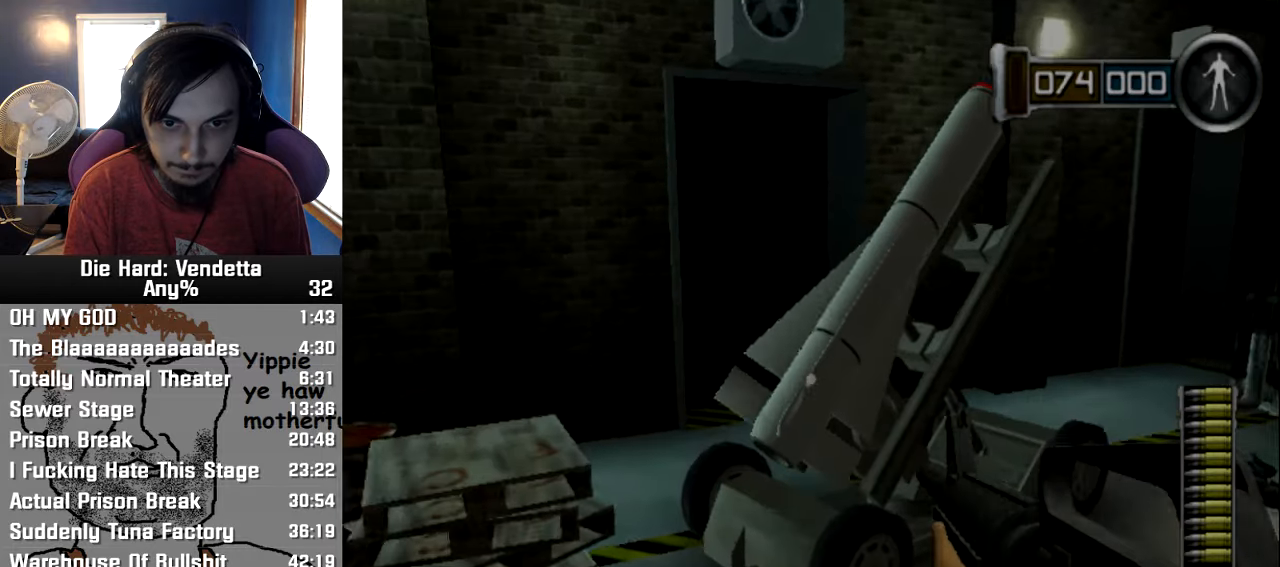
{"buttons": [], "left_stick": "center", "right_stick": "center", "events": [[34, "Y", "down"], [384, "Y", "up"], [450, "left_stick", "center"]]}
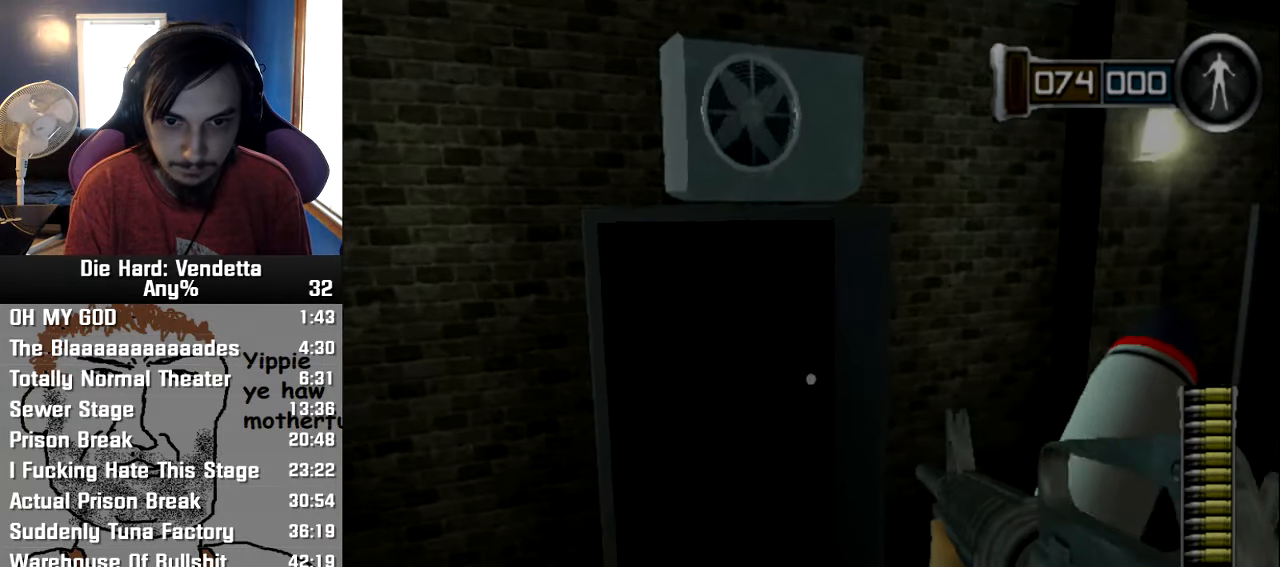
{"buttons": [], "left_stick": "center", "right_stick": "center", "events": []}
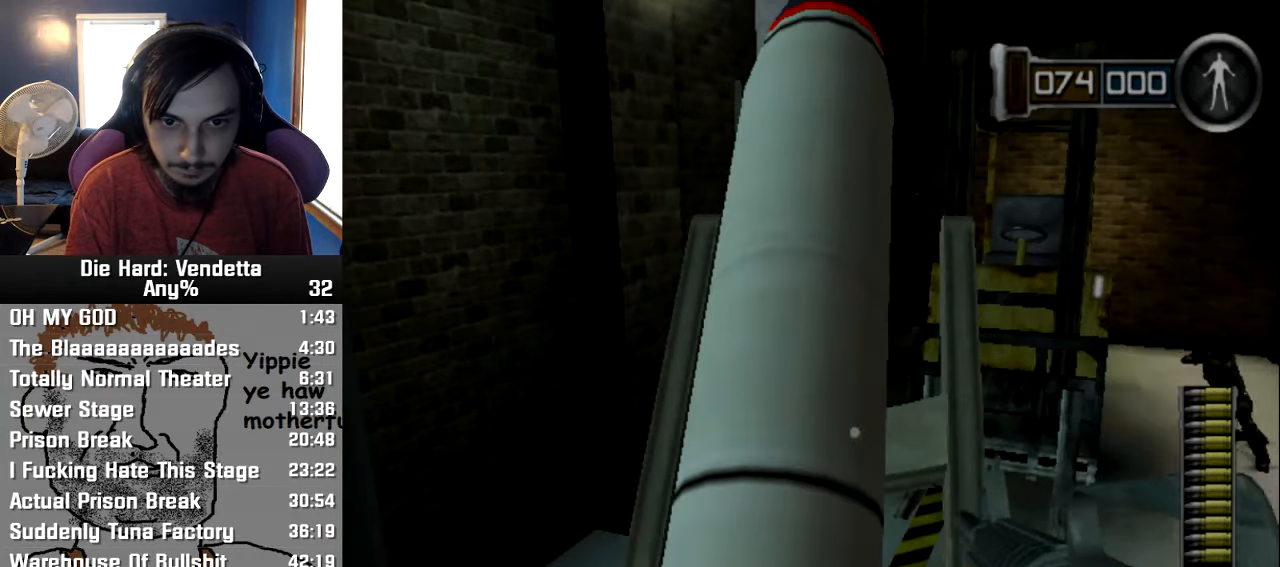
{"buttons": [], "left_stick": "center", "right_stick": "down-right", "events": [[150, "left_stick", "up"], [384, "left_stick", "center"], [467, "right_stick", "down-right"]]}
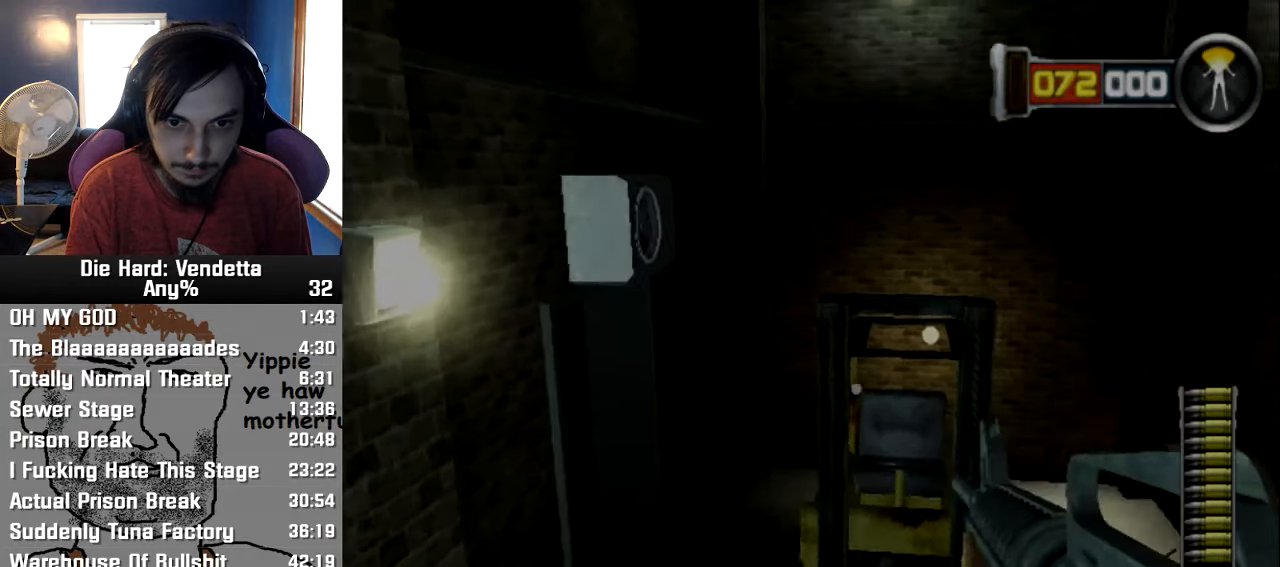
{"buttons": [], "left_stick": "center", "right_stick": "center"}
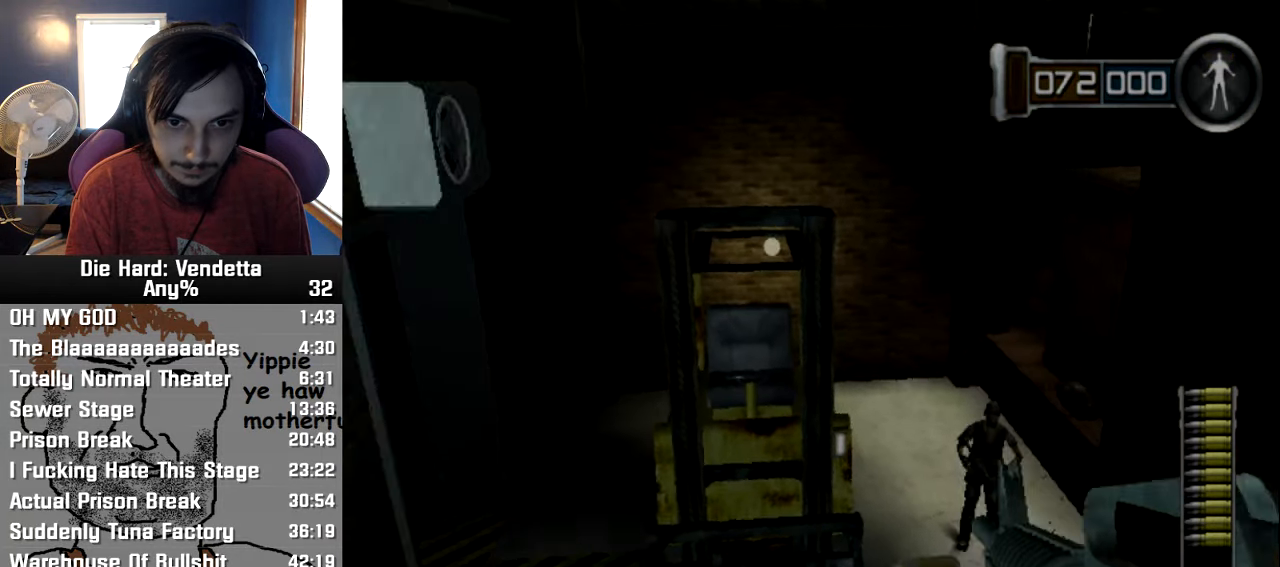
{"buttons": [], "left_stick": "center", "right_stick": "center", "events": []}
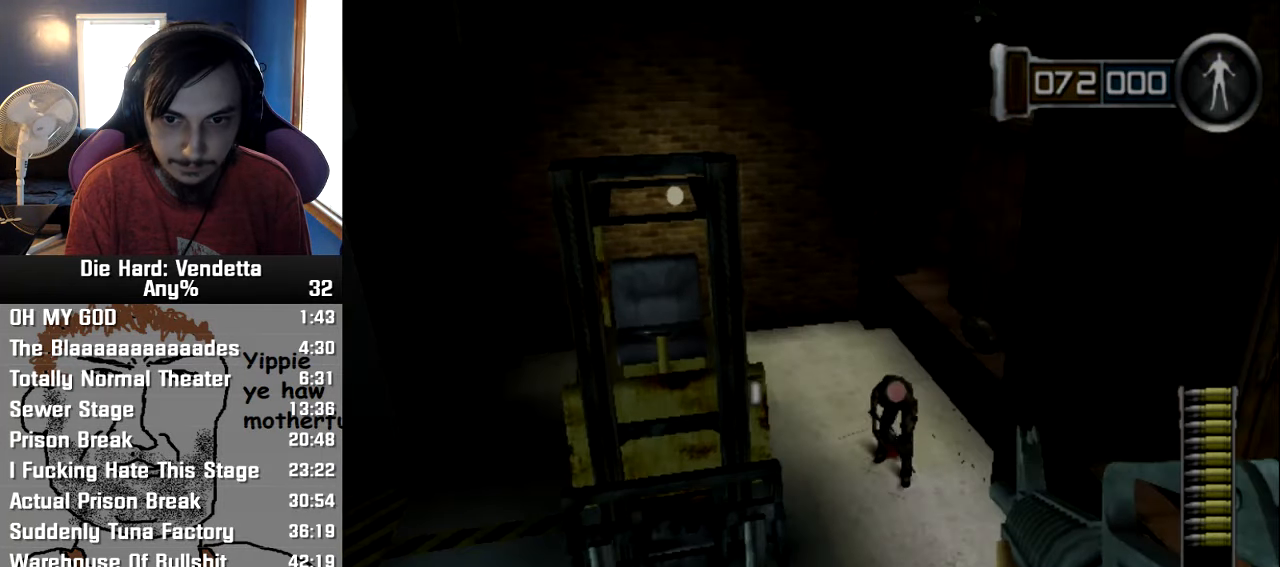
{"buttons": [], "left_stick": "center", "right_stick": "center", "events": []}
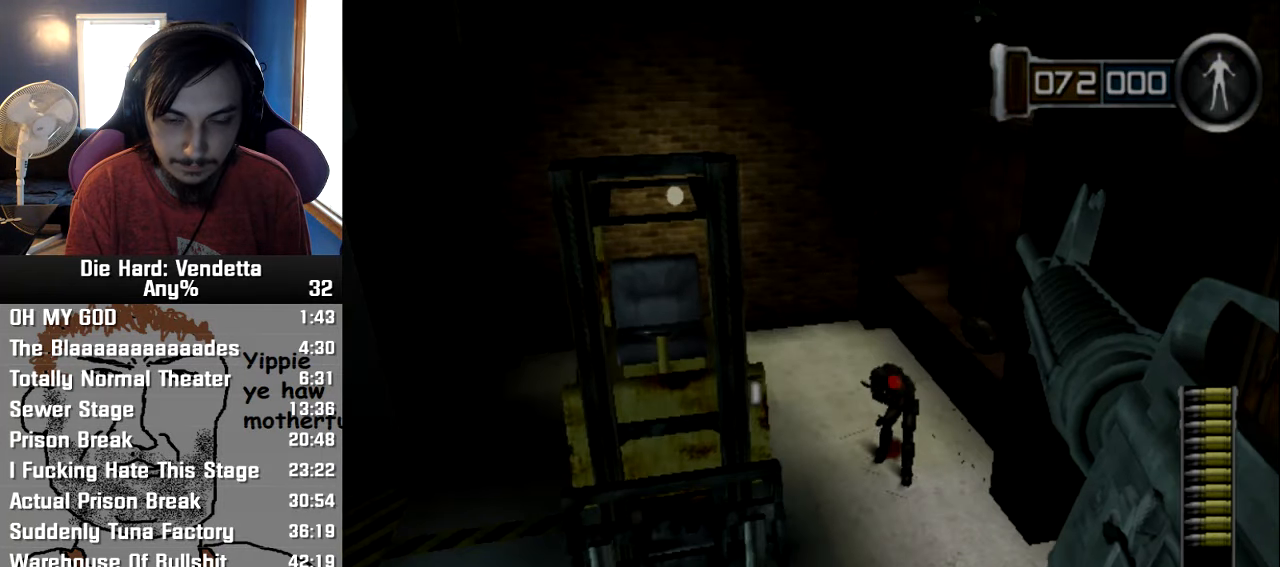
{"buttons": [], "left_stick": "center", "right_stick": "center", "events": []}
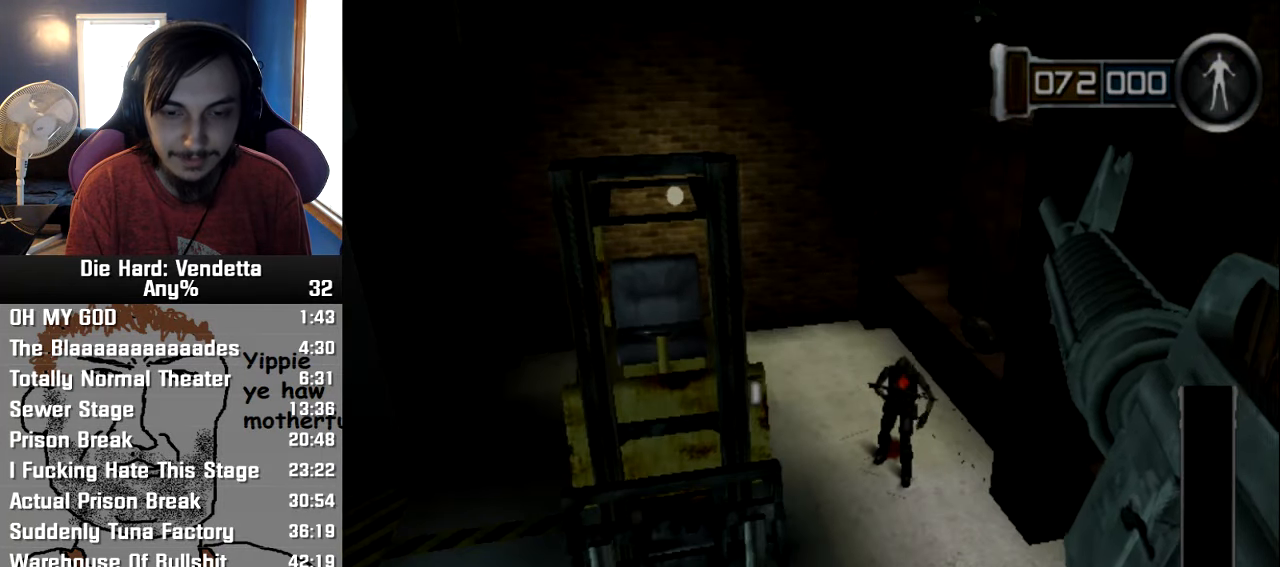
{"buttons": [], "left_stick": "center", "right_stick": "center", "events": []}
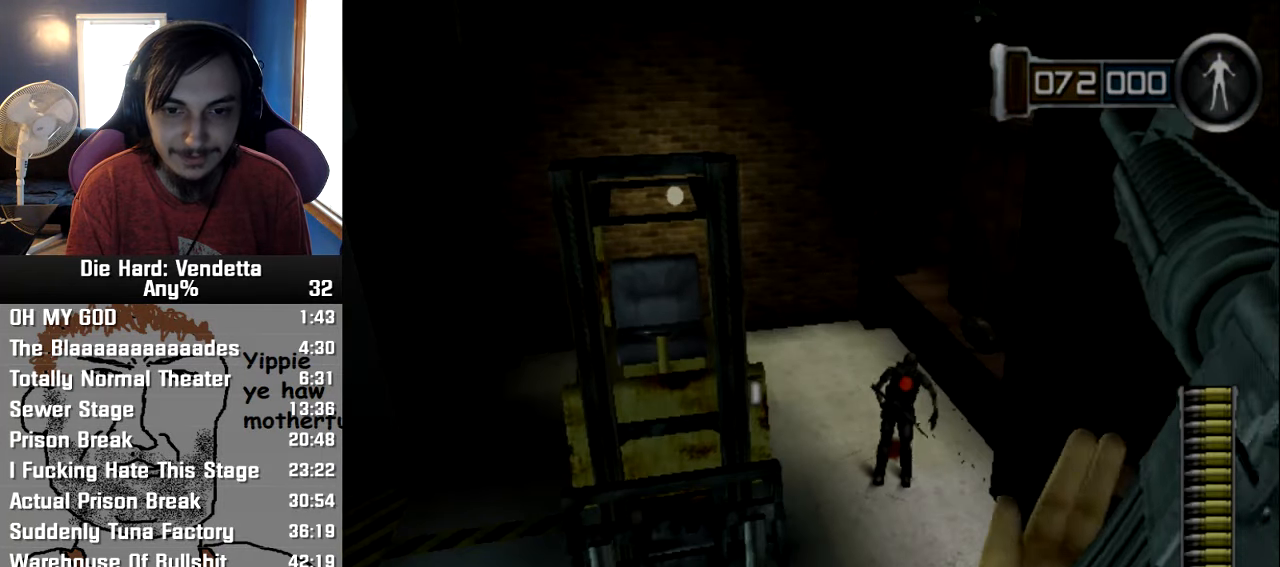
{"buttons": [], "left_stick": "center", "right_stick": "center", "events": []}
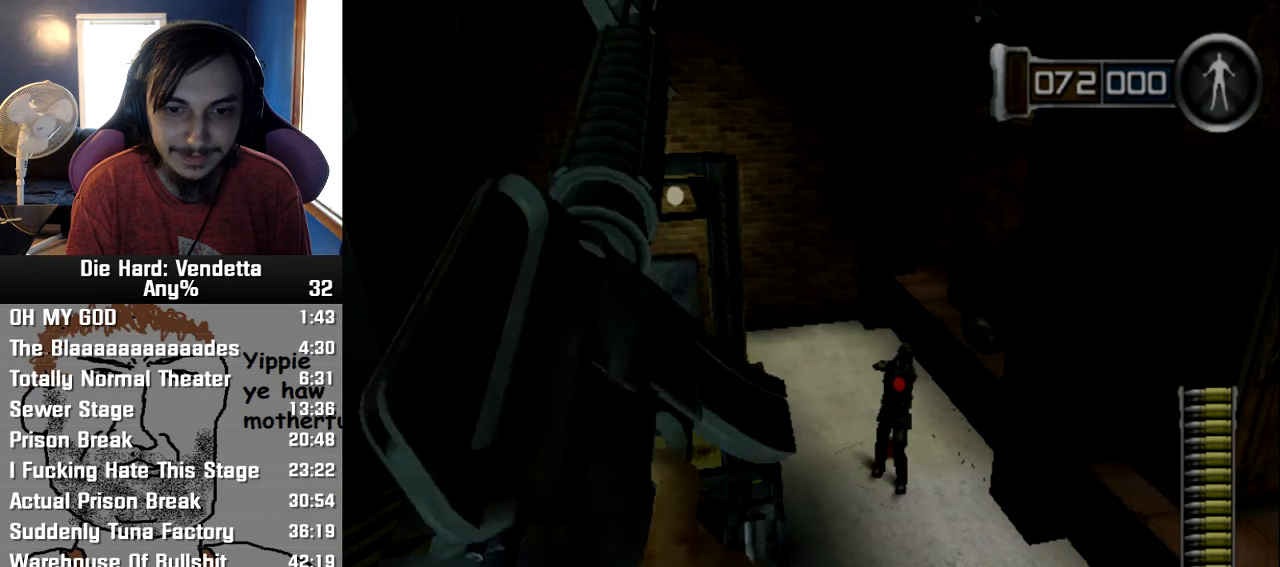
{"buttons": [], "left_stick": "center", "right_stick": "center", "events": []}
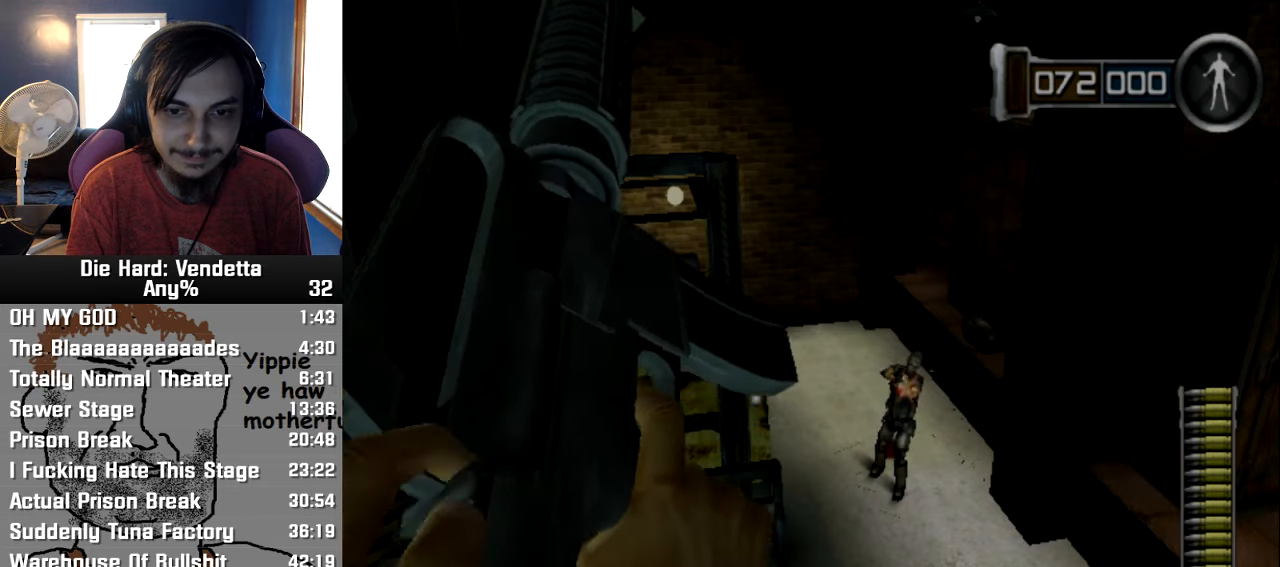
{"buttons": [], "left_stick": "center", "right_stick": "center", "events": []}
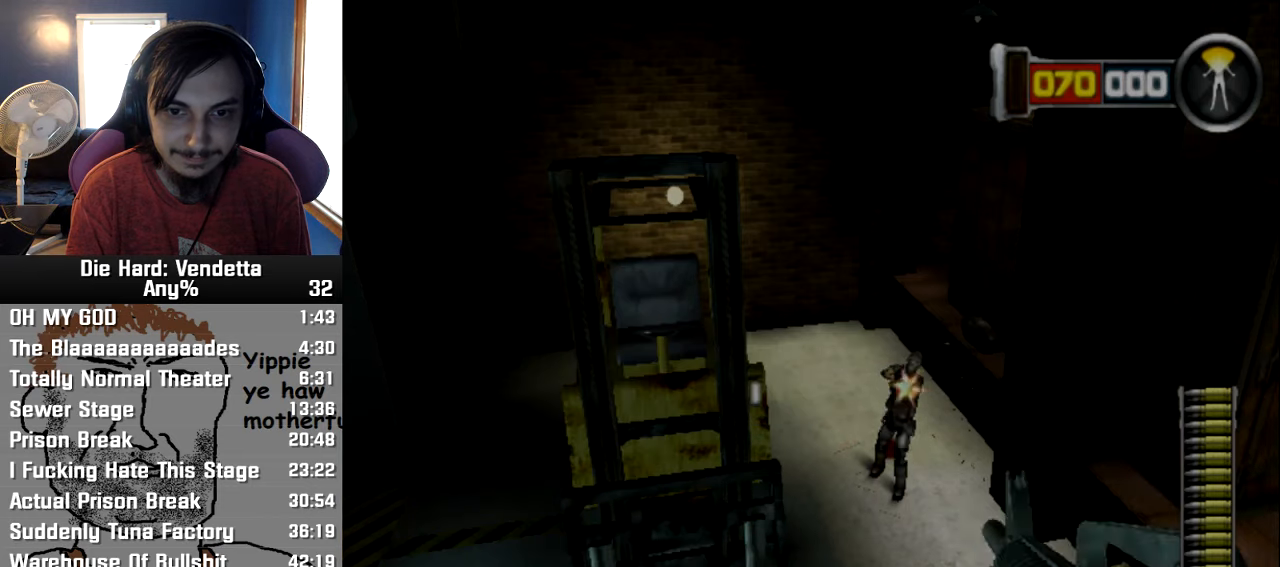
{"buttons": [], "left_stick": "center", "right_stick": "center", "events": [[50, "R1", "down"], [266, "R1", "up"]]}
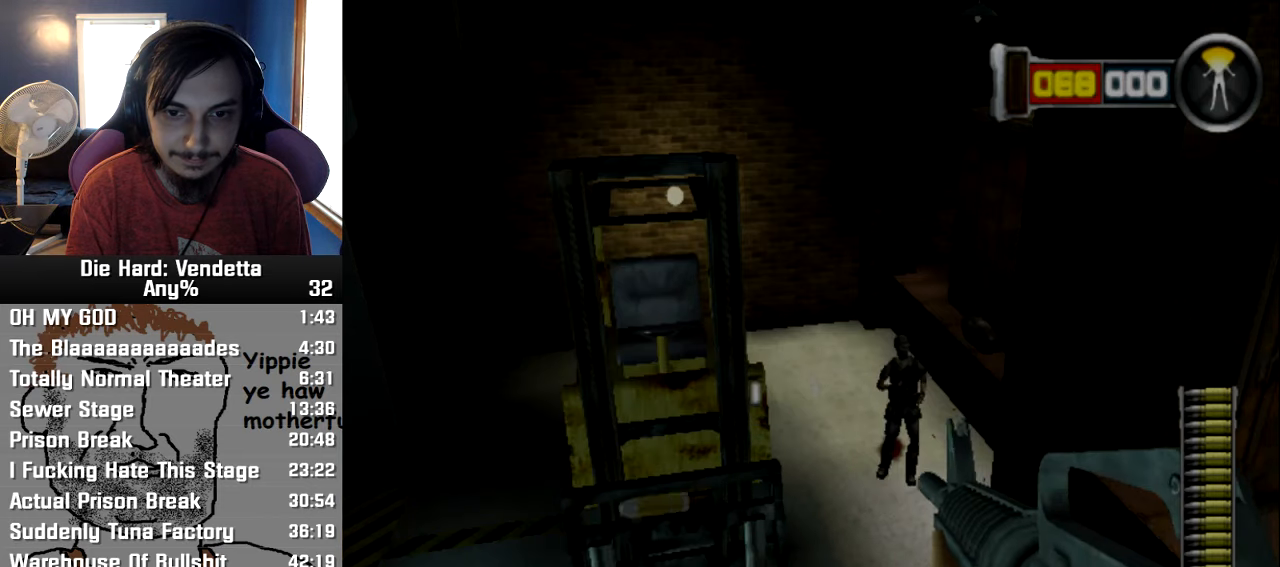
{"buttons": [], "left_stick": "center", "right_stick": "center", "events": []}
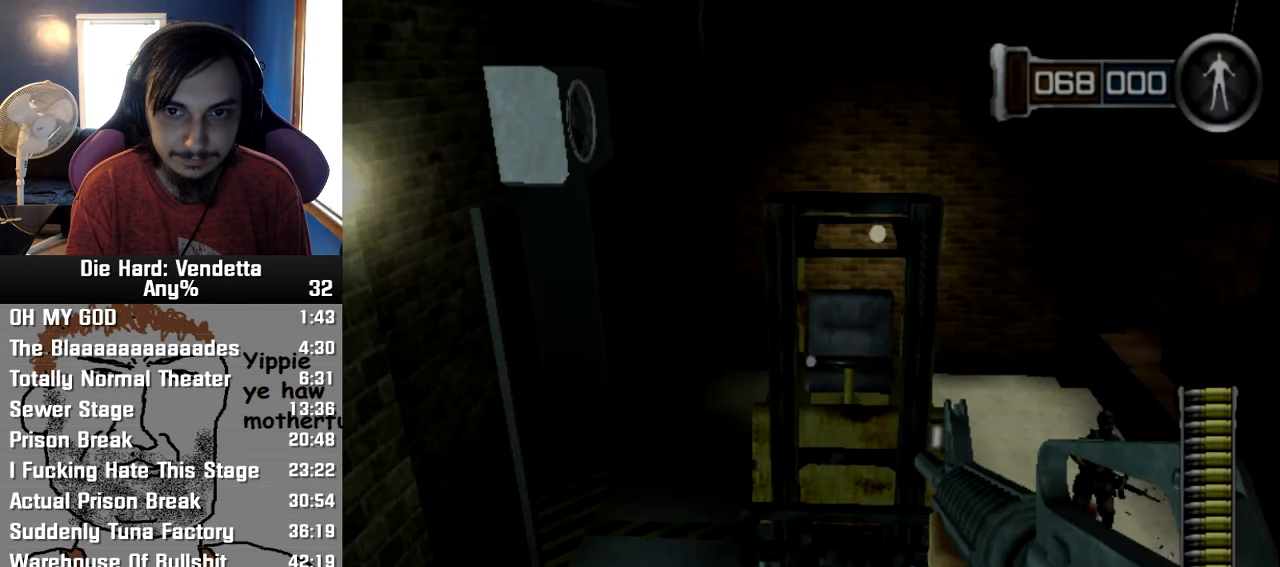
{"buttons": ["A"], "left_stick": "center", "right_stick": "center", "events": [[233, "DPAD_LEFT", "down"], [350, "DPAD_LEFT", "up"], [483, "A", "down"]]}
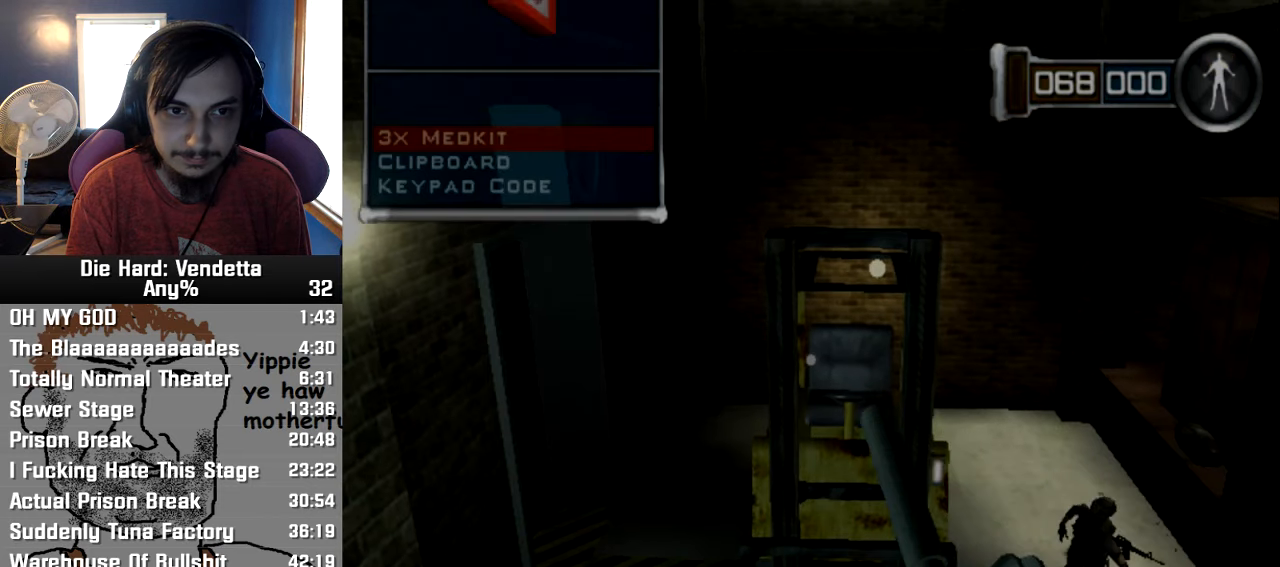
{"buttons": ["A"], "left_stick": "center", "right_stick": "center", "events": [[83, "A", "up"], [150, "A", "down"], [250, "A", "up"], [300, "A", "down"], [416, "A", "up"], [466, "A", "down"]]}
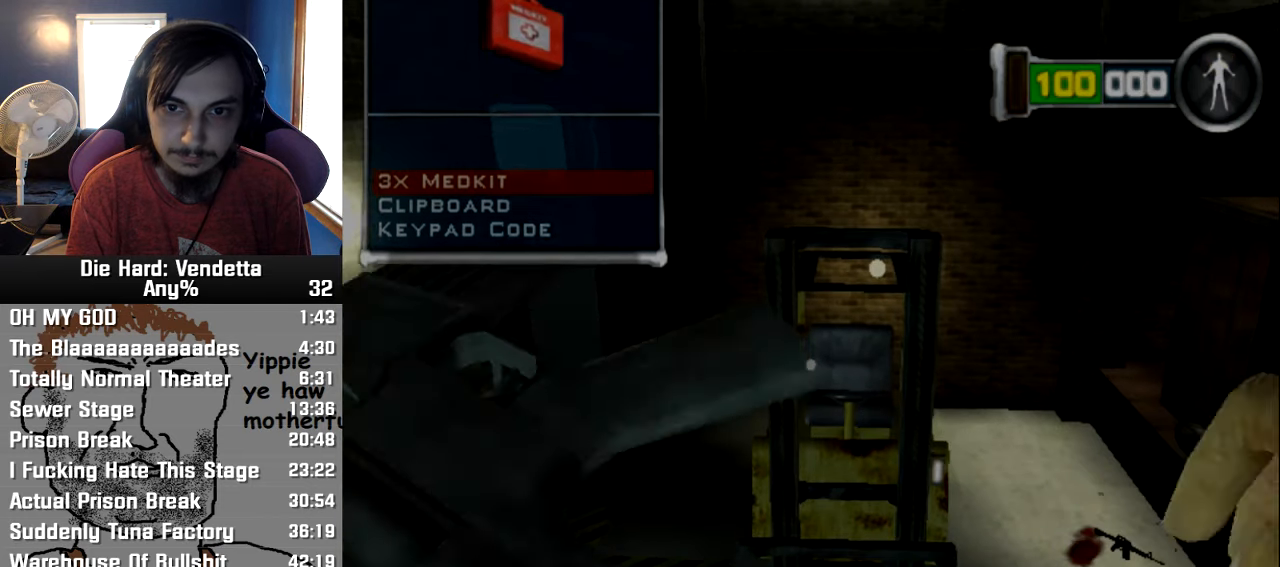
{"buttons": [], "left_stick": "center", "right_stick": "center", "events": [[33, "A", "up"]]}
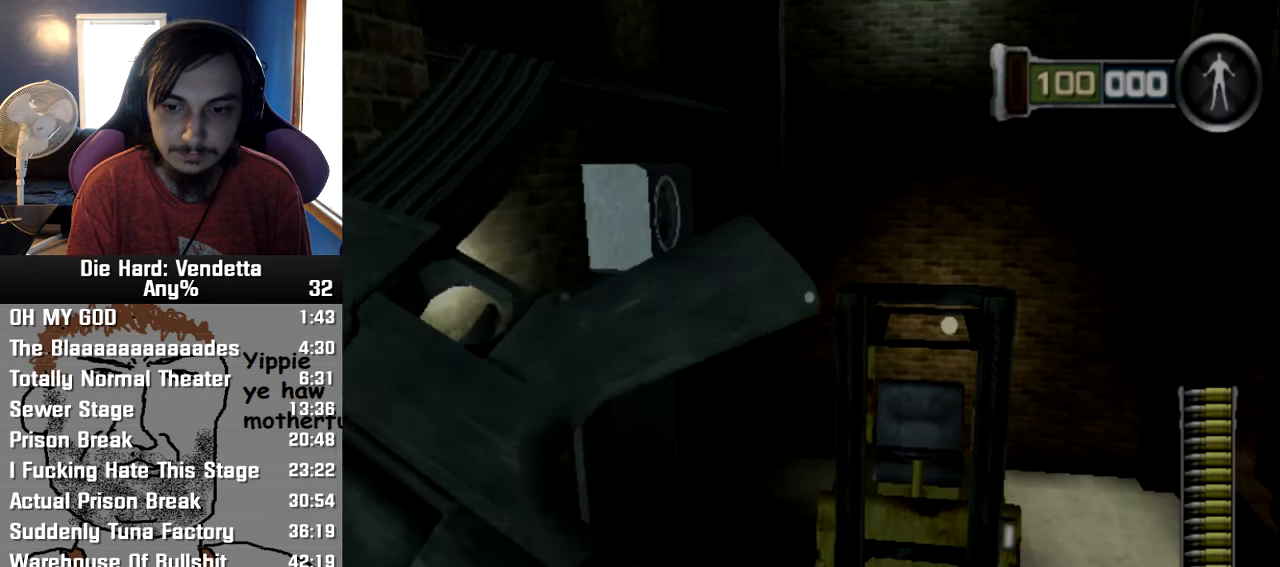
{"buttons": [], "left_stick": "center", "right_stick": "center", "events": []}
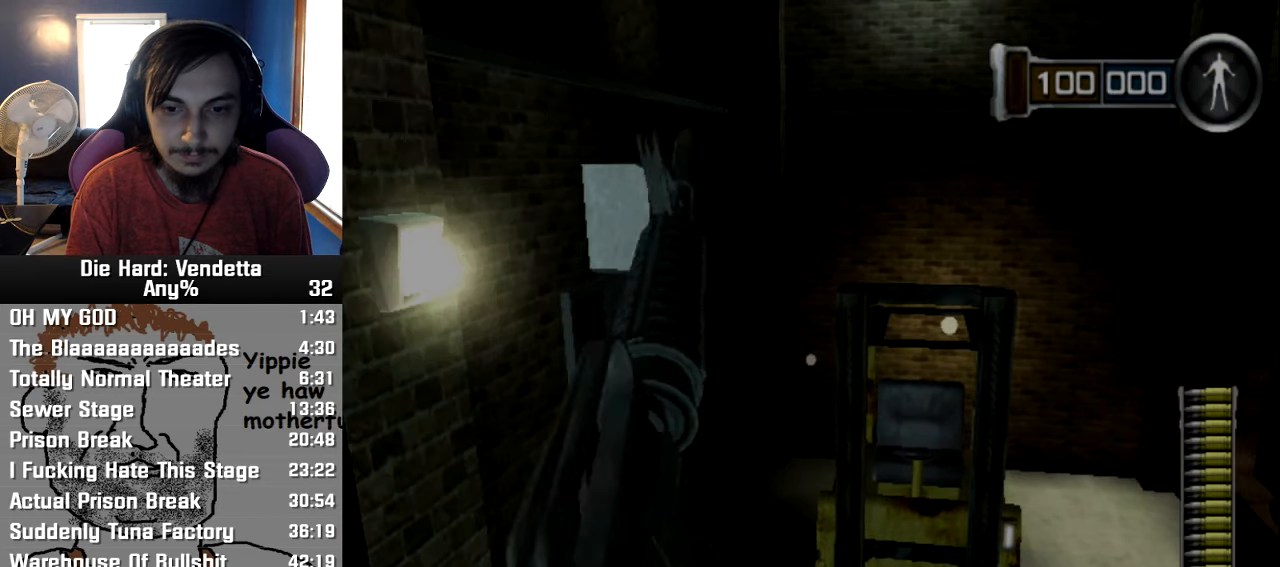
{"buttons": [], "left_stick": "center", "right_stick": "center", "events": []}